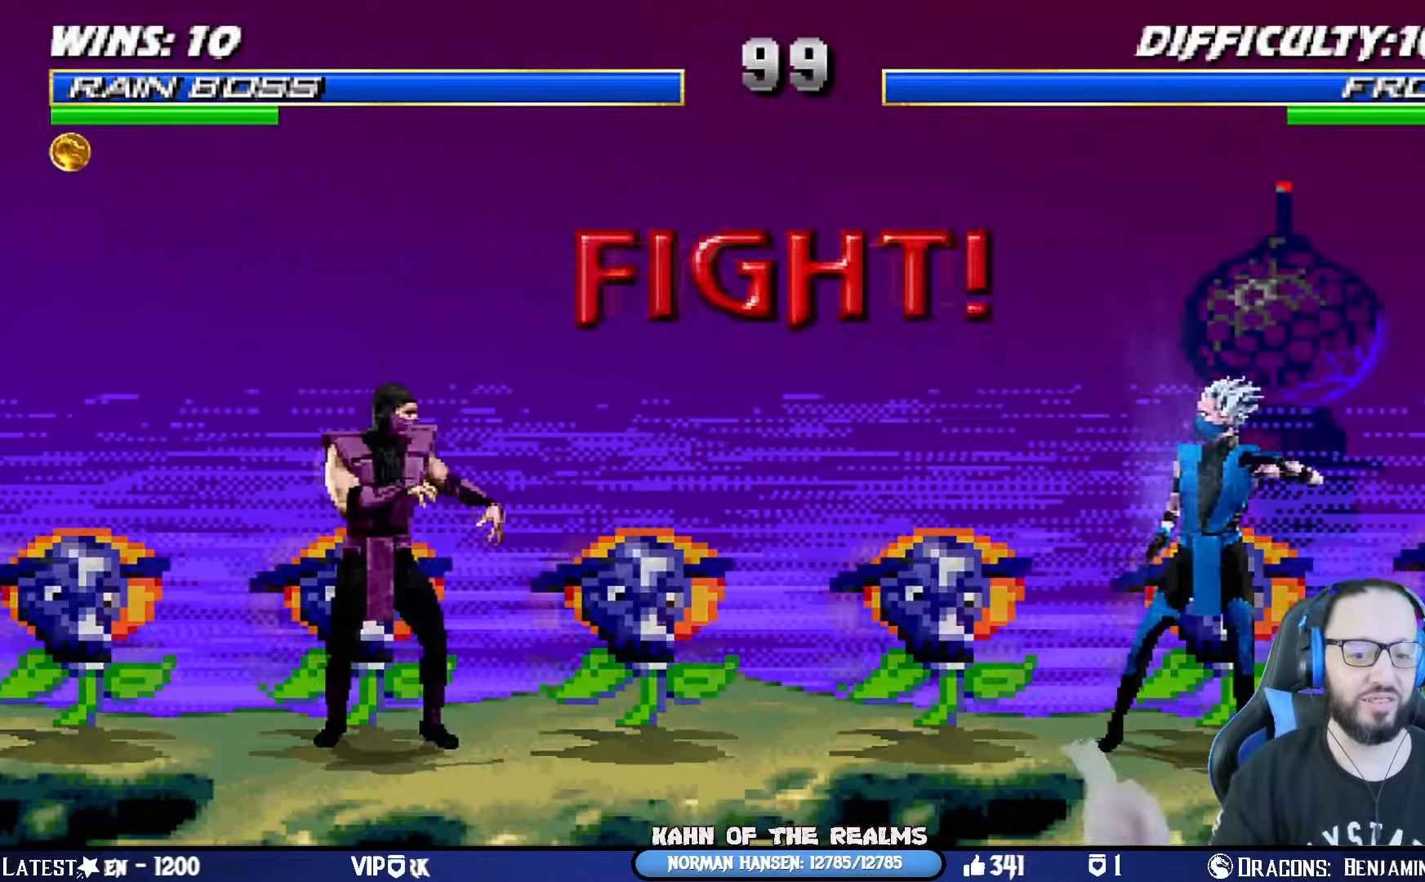
Gameplay with a controller (PlayStation layout); each line is a JSON object with the inputs held at the frame after it. "events" lists button and stick changes between this image and that frame as [ms after this image, input, new state], when the widget could be followed in between. Not read: R2.
{"buttons": ["CROSS"], "left_stick": "center", "right_stick": "center", "events": [[484, "CROSS", "down"]]}
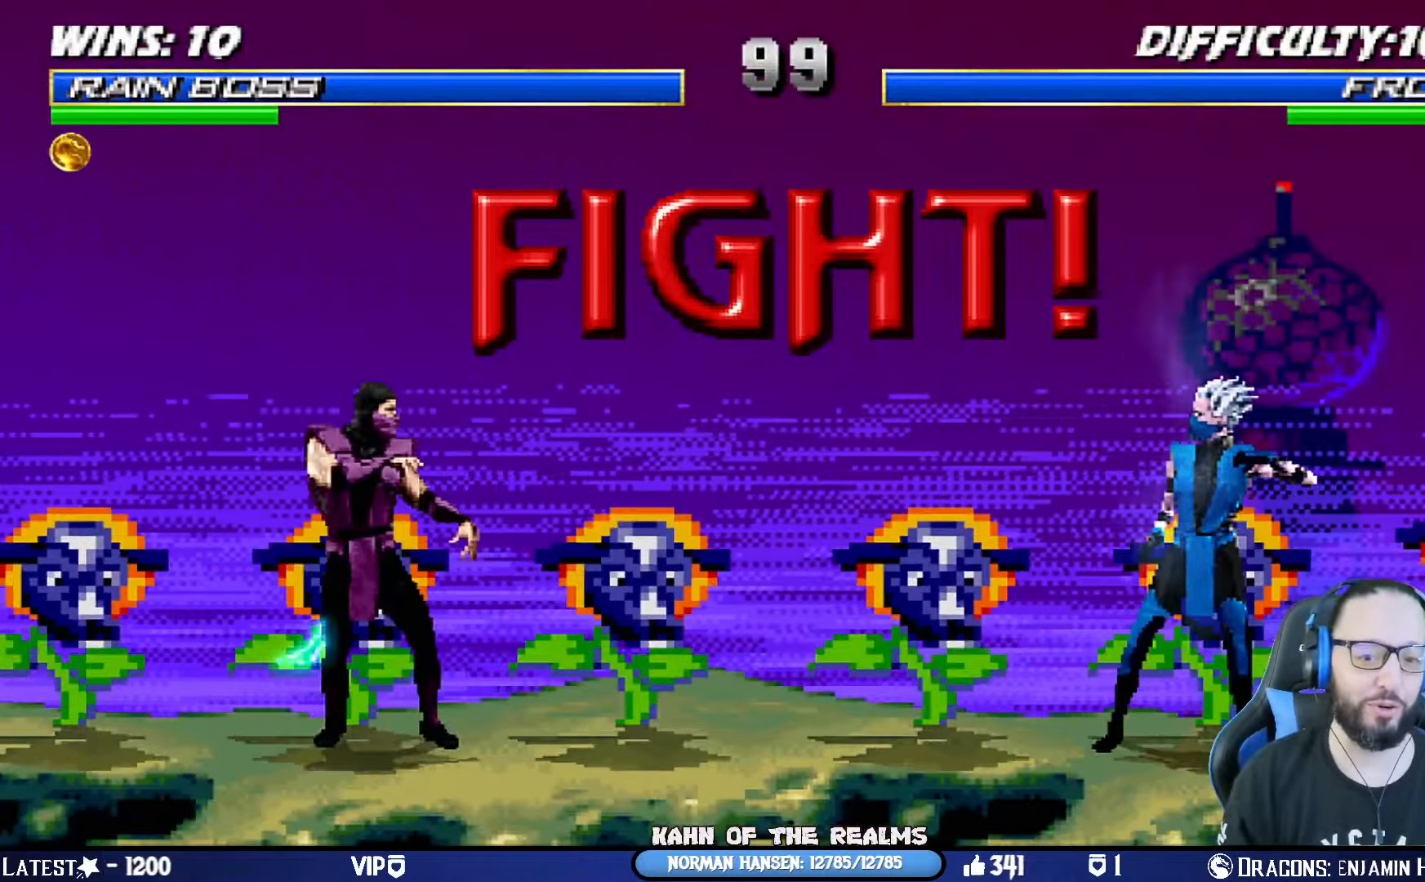
{"buttons": [], "left_stick": "center", "right_stick": "center", "events": [[50, "L1", "down"], [100, "CROSS", "up"], [183, "L1", "up"]]}
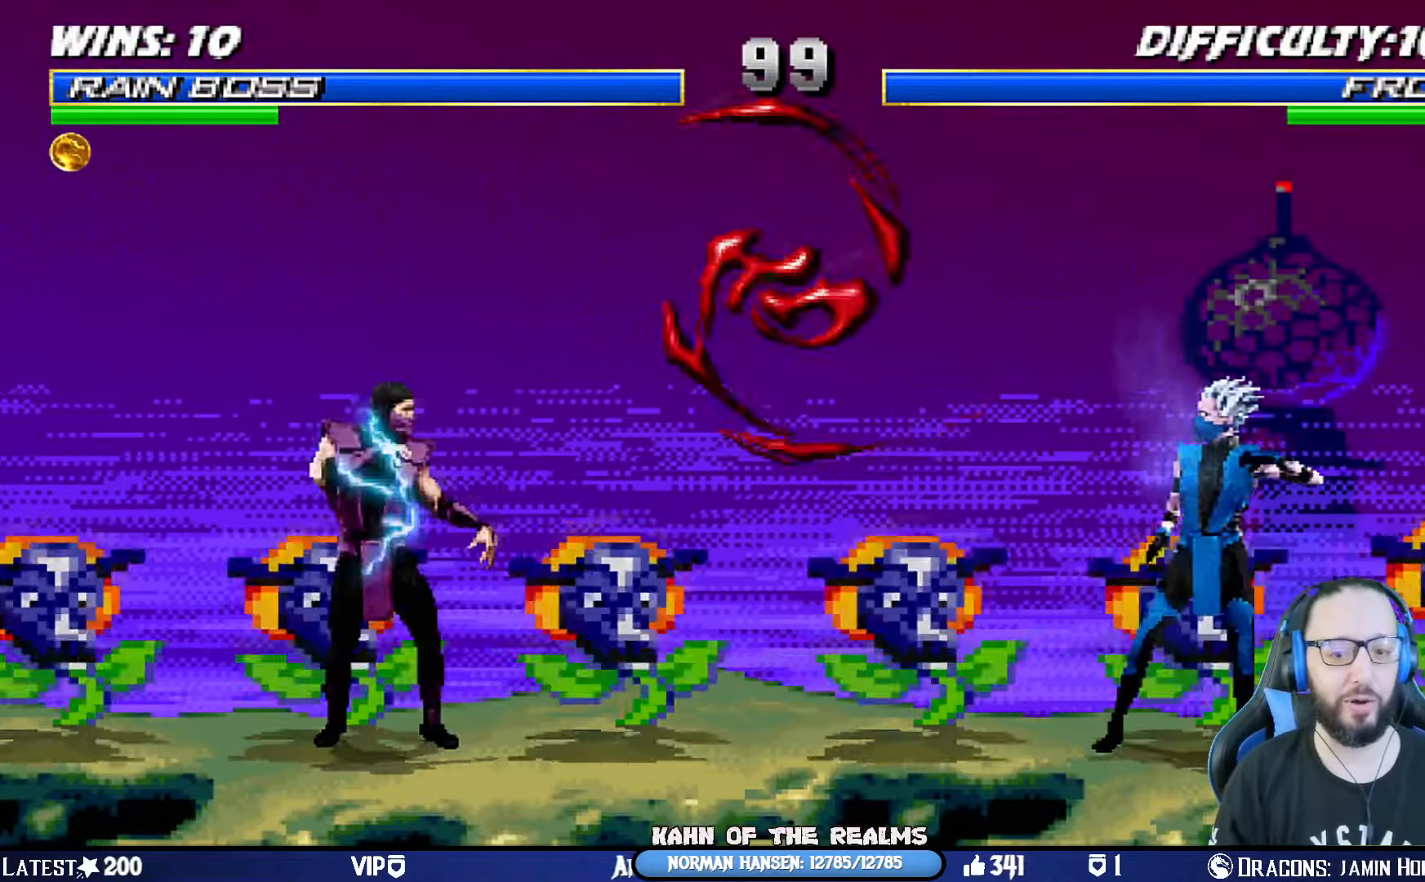
{"buttons": ["L1", "DPAD_LEFT"], "left_stick": "center", "right_stick": "center", "events": [[200, "DPAD_RIGHT", "down"], [200, "DPAD_UP", "down"], [200, "L1", "down"], [367, "DPAD_RIGHT", "up"], [367, "DPAD_UP", "up"], [467, "DPAD_LEFT", "down"]]}
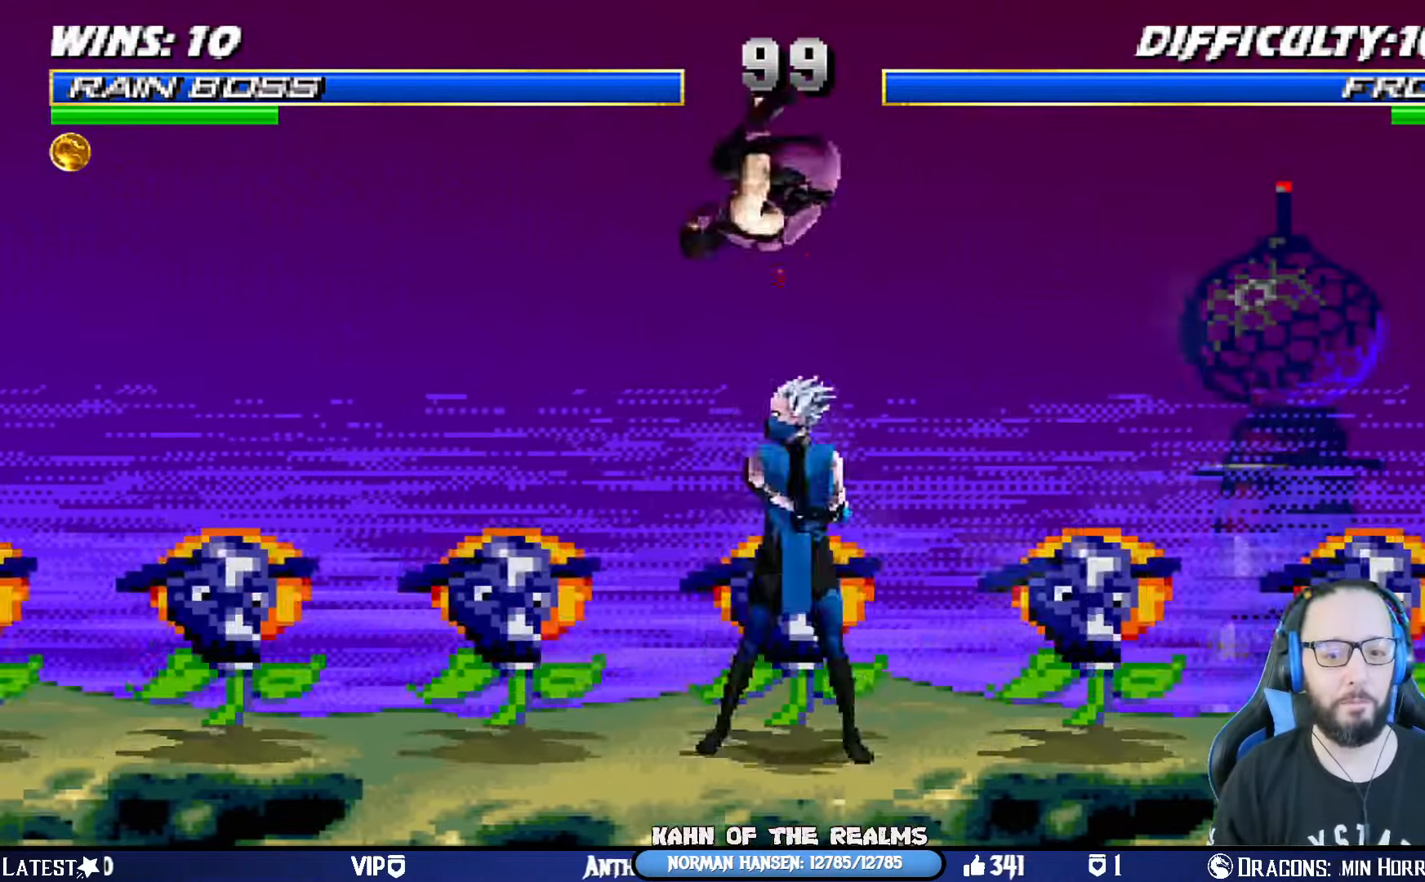
{"buttons": ["L1", "DPAD_RIGHT"], "left_stick": "center", "right_stick": "center", "events": [[50, "DPAD_LEFT", "up"], [66, "SQUARE", "down"], [100, "DPAD_RIGHT", "down"], [150, "SQUARE", "up"], [216, "CIRCLE", "down"], [216, "TRIANGLE", "down"], [283, "TRIANGLE", "up"], [300, "CIRCLE", "up"], [350, "CIRCLE", "down"], [367, "TRIANGLE", "down"], [433, "TRIANGLE", "up"], [450, "CIRCLE", "up"]]}
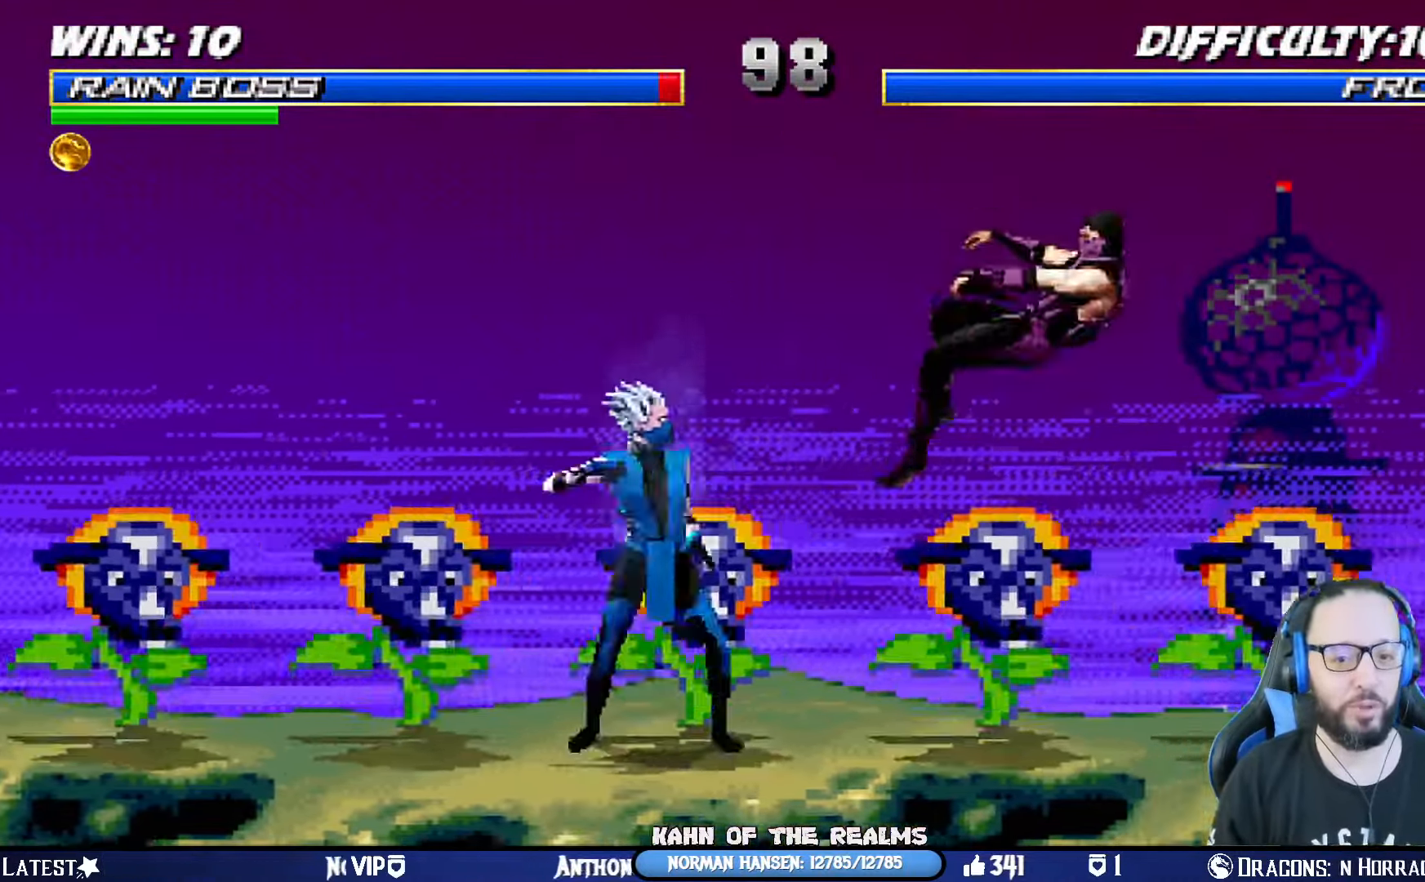
{"buttons": ["L1", "R1", "DPAD_DOWN", "DPAD_RIGHT"], "left_stick": "center", "right_stick": "center", "events": [[17, "CIRCLE", "down"], [17, "TRIANGLE", "down"], [50, "TRIANGLE", "up"], [67, "DPAD_RIGHT", "up"], [100, "CIRCLE", "up"], [117, "DPAD_DOWN", "down"], [117, "R1", "down"], [134, "DPAD_RIGHT", "down"]]}
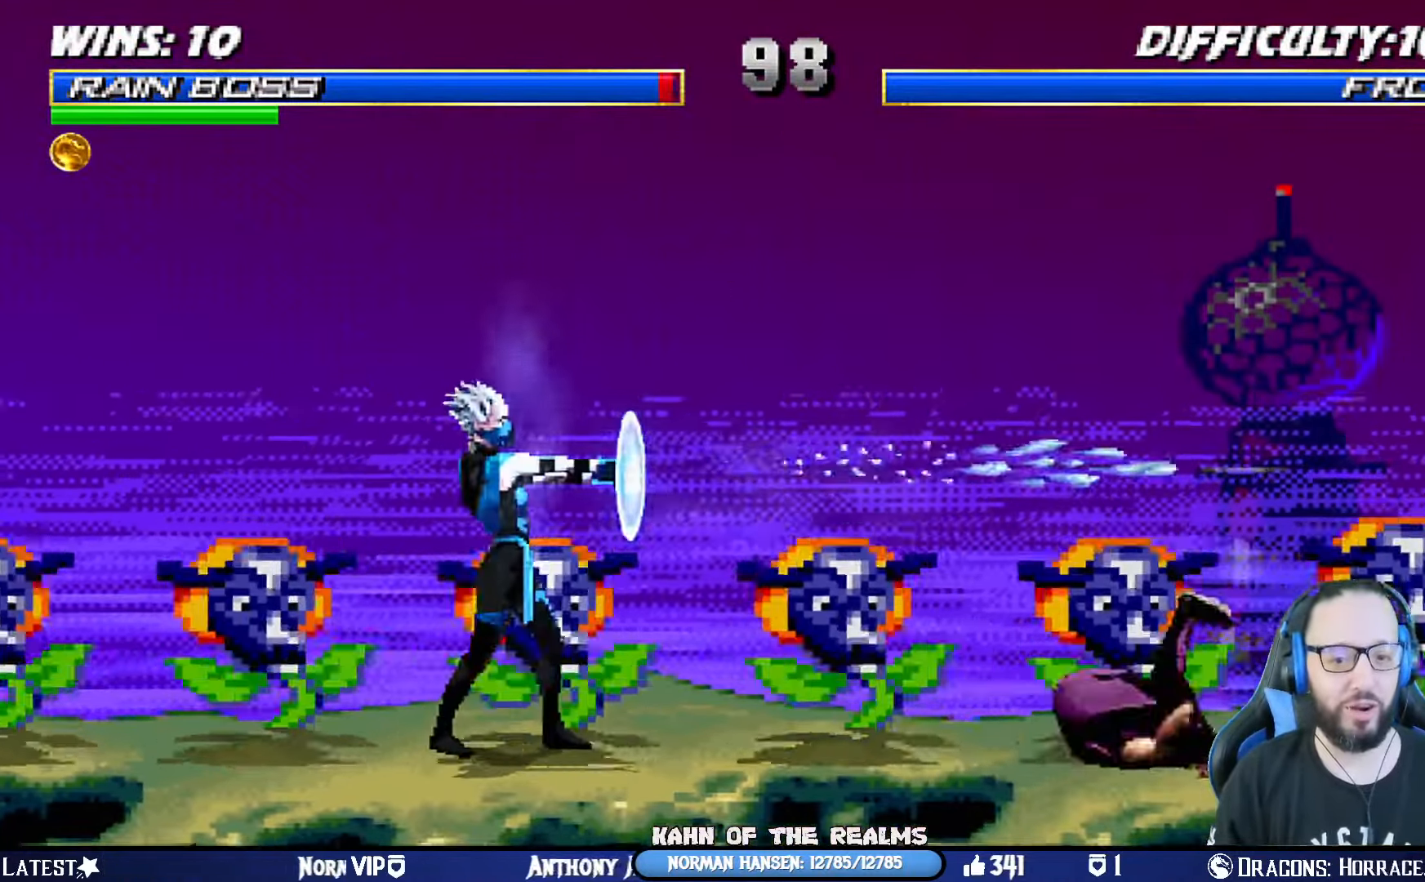
{"buttons": [], "left_stick": "center", "right_stick": "center", "events": [[67, "DPAD_DOWN", "up"], [83, "DPAD_RIGHT", "up"], [100, "L1", "up"], [150, "R1", "up"], [250, "DPAD_RIGHT", "down"], [434, "DPAD_RIGHT", "up"]]}
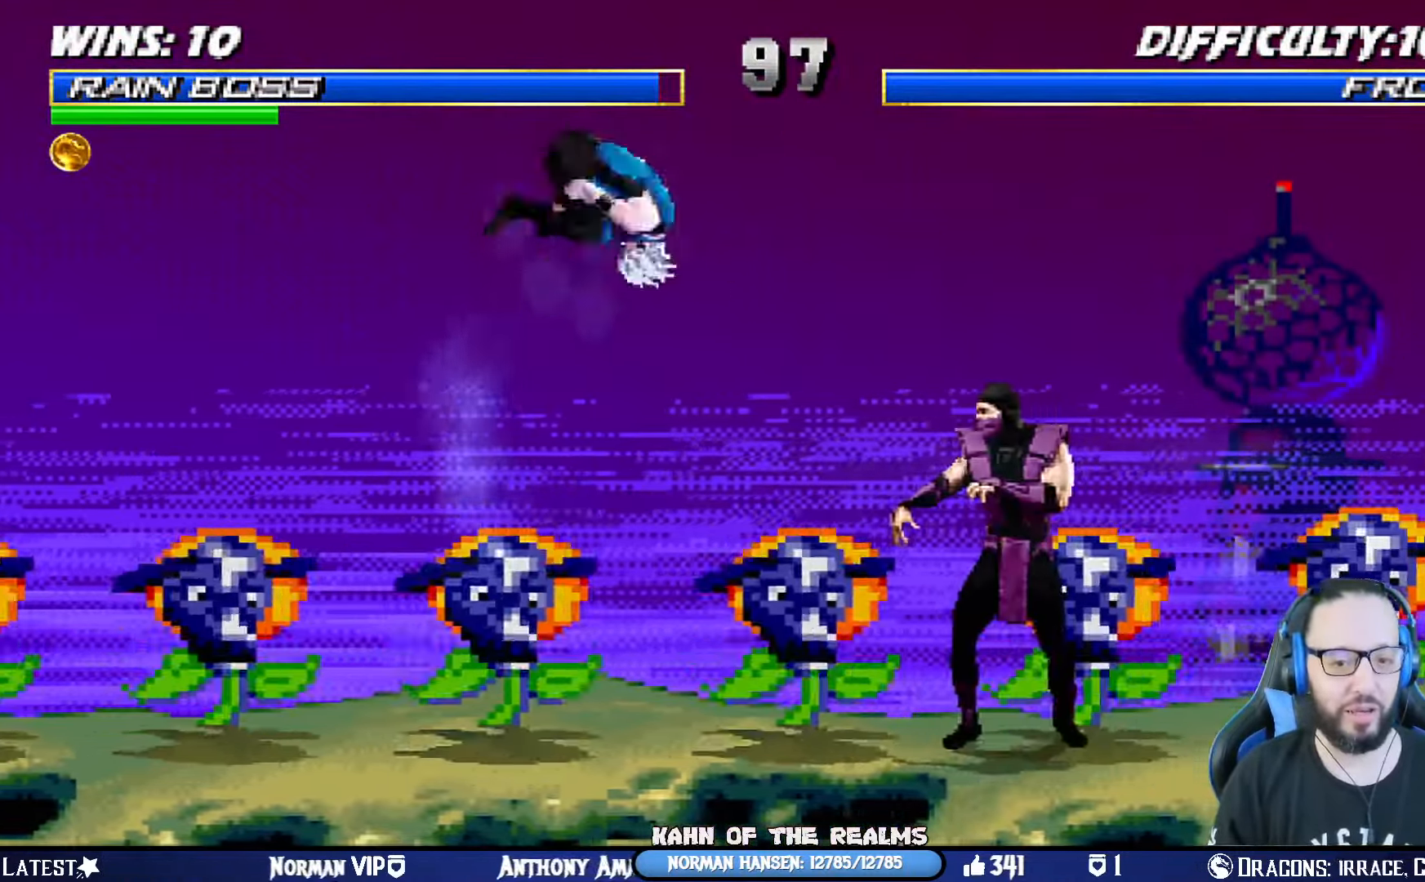
{"buttons": ["DPAD_DOWN", "DPAD_RIGHT"], "left_stick": "center", "right_stick": "center"}
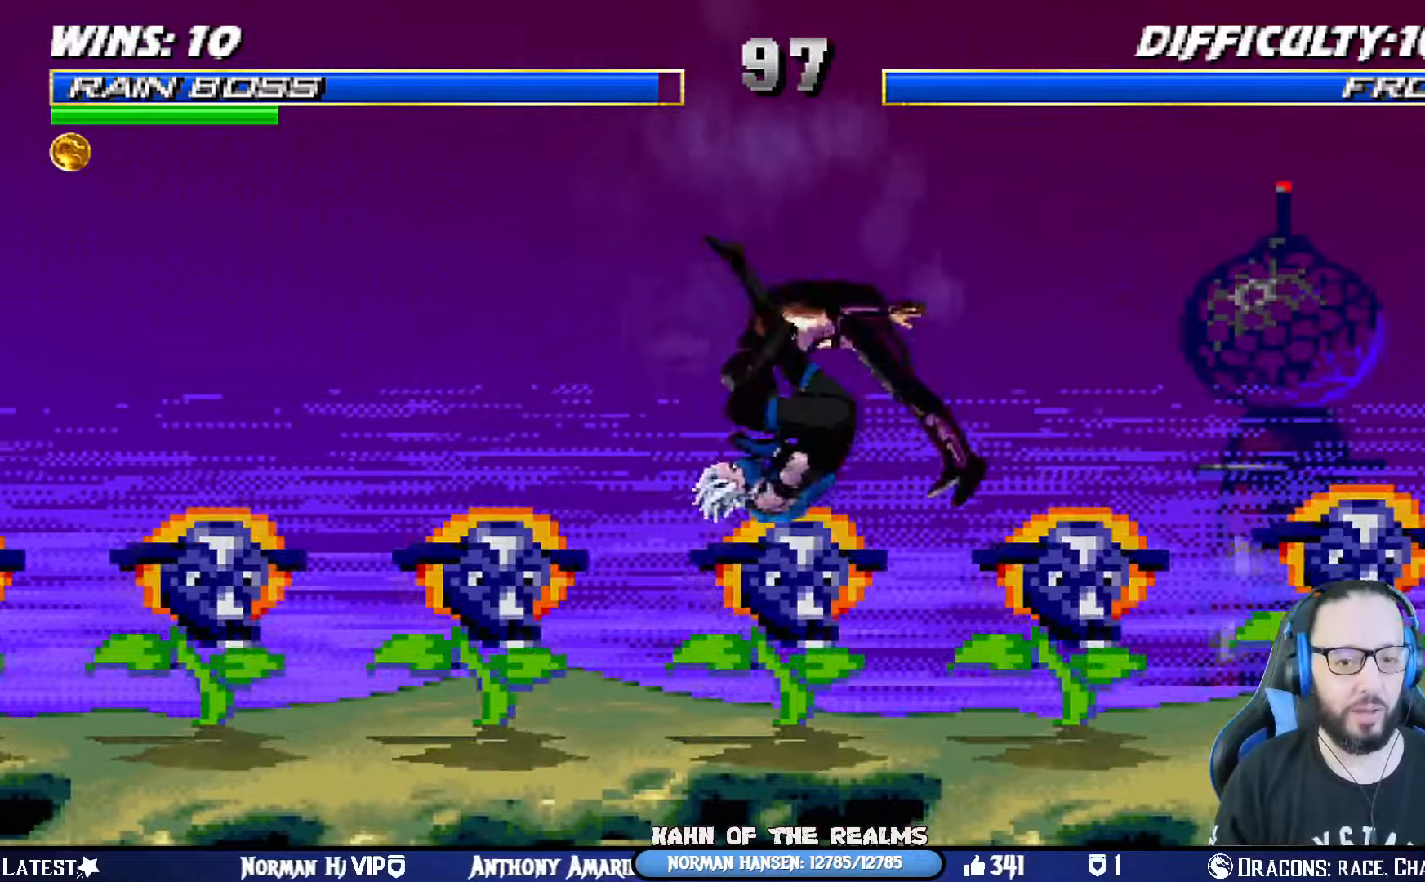
{"buttons": [], "left_stick": "center", "right_stick": "center", "events": [[17, "L1", "down"], [17, "R1", "down"], [50, "CIRCLE", "down"], [67, "CROSS", "down"], [67, "SQUARE", "down"], [100, "TRIANGLE", "down"], [150, "CROSS", "up"], [150, "DPAD_RIGHT", "up"], [200, "DPAD_LEFT", "down"], [234, "SQUARE", "up"], [250, "DPAD_DOWN", "up"], [250, "TRIANGLE", "up"], [267, "CIRCLE", "up"], [300, "DPAD_LEFT", "up"], [300, "R1", "up"], [334, "L1", "up"]]}
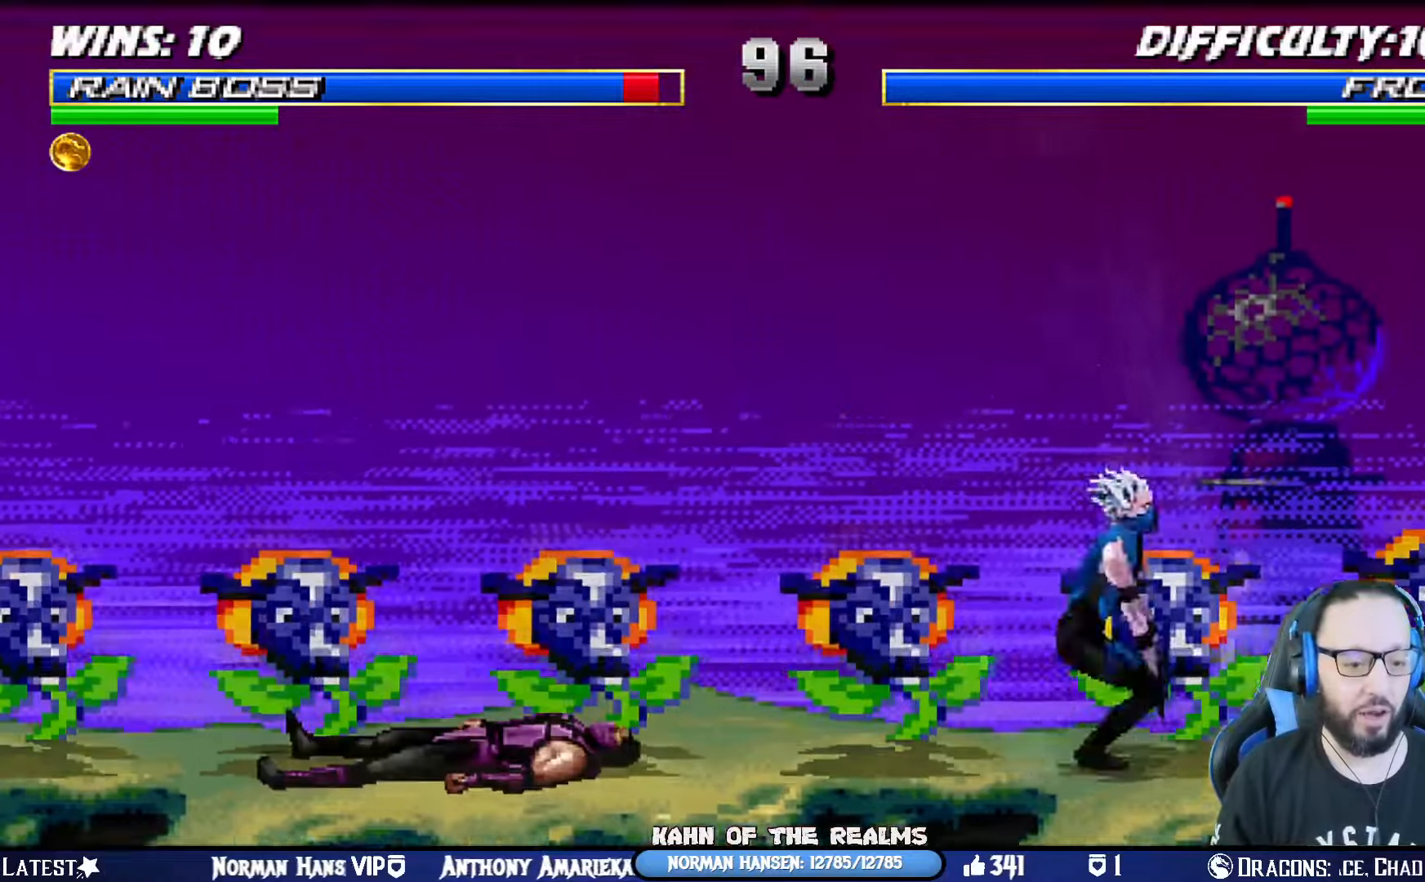
{"buttons": ["L1", "DPAD_UP", "DPAD_RIGHT"], "left_stick": "center", "right_stick": "center", "events": [[367, "DPAD_RIGHT", "down"], [367, "L1", "down"], [383, "DPAD_UP", "down"]]}
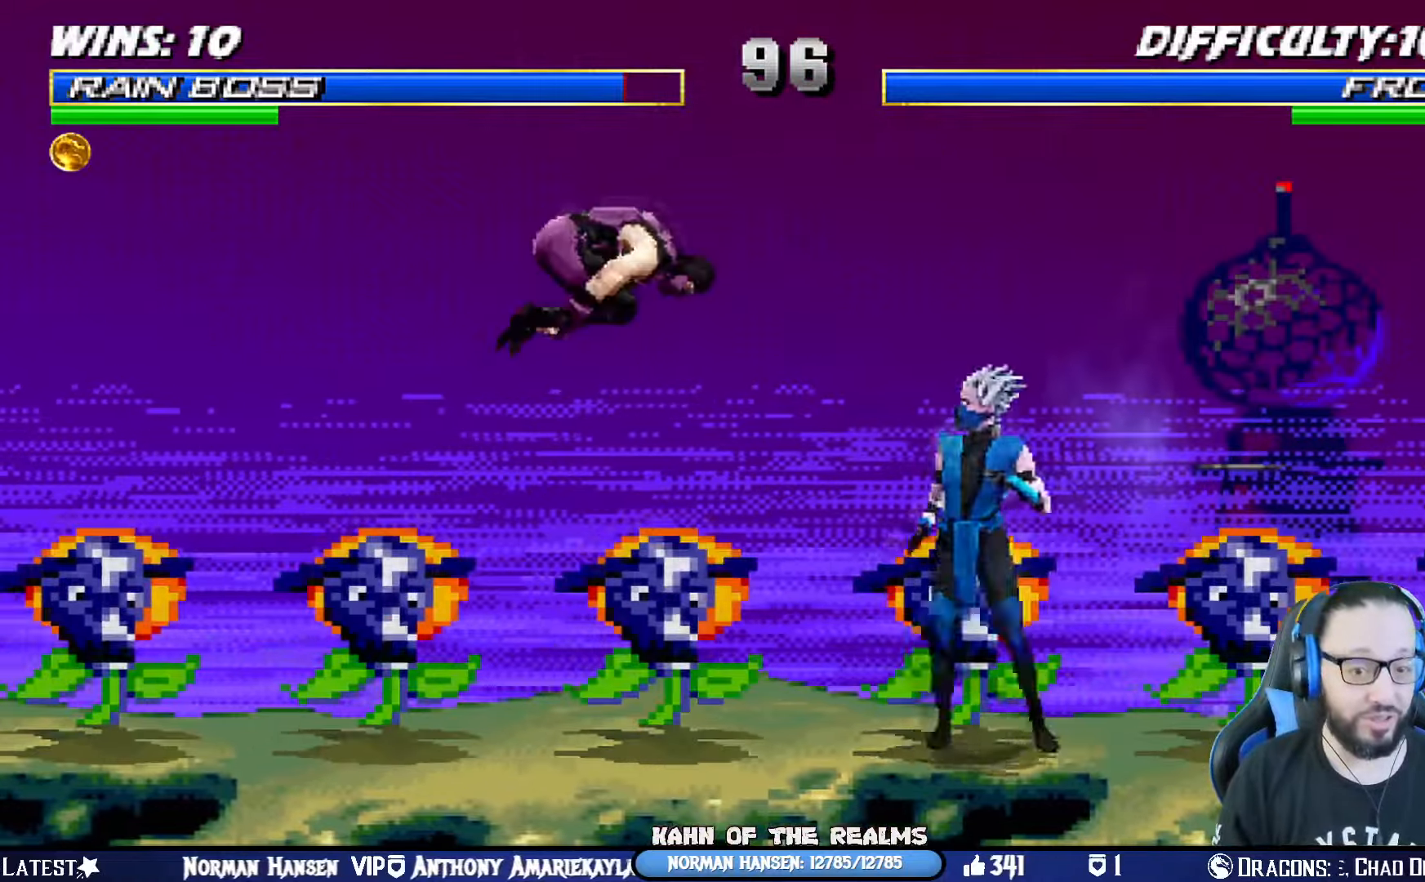
{"buttons": ["CROSS", "SQUARE", "L1", "DPAD_DOWN"], "left_stick": "center", "right_stick": "center", "events": [[134, "SQUARE", "down"], [150, "DPAD_RIGHT", "up"], [150, "DPAD_UP", "up"], [167, "CROSS", "down"], [234, "DPAD_DOWN", "down"], [234, "SQUARE", "up"], [250, "CROSS", "up"], [317, "CROSS", "down"], [317, "SQUARE", "down"], [384, "CROSS", "up"], [384, "SQUARE", "up"], [467, "CROSS", "down"], [467, "SQUARE", "down"]]}